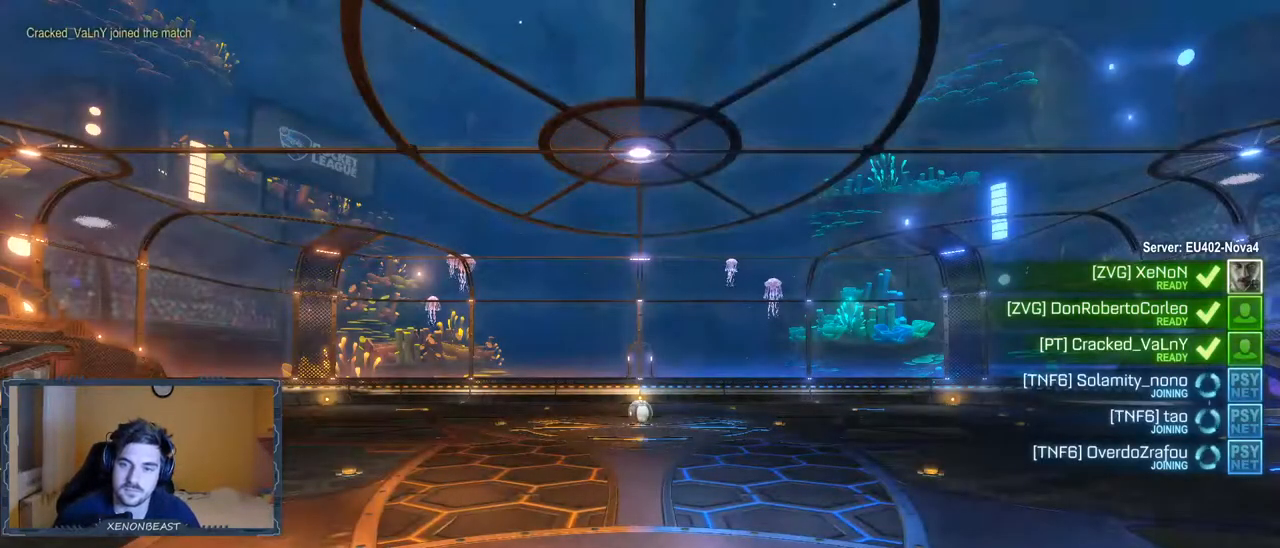
Gameplay with a controller (Xbox layout); each line is a JSON object with the inputs held at the frame after it. "events" lists button and stick changes between this image and that frame as [ms after this image, input, new state], when the widget could be followed in between.
{"buttons": [], "left_stick": "center", "right_stick": "center", "events": [[283, "right_stick", "left"], [467, "right_stick", "center"]]}
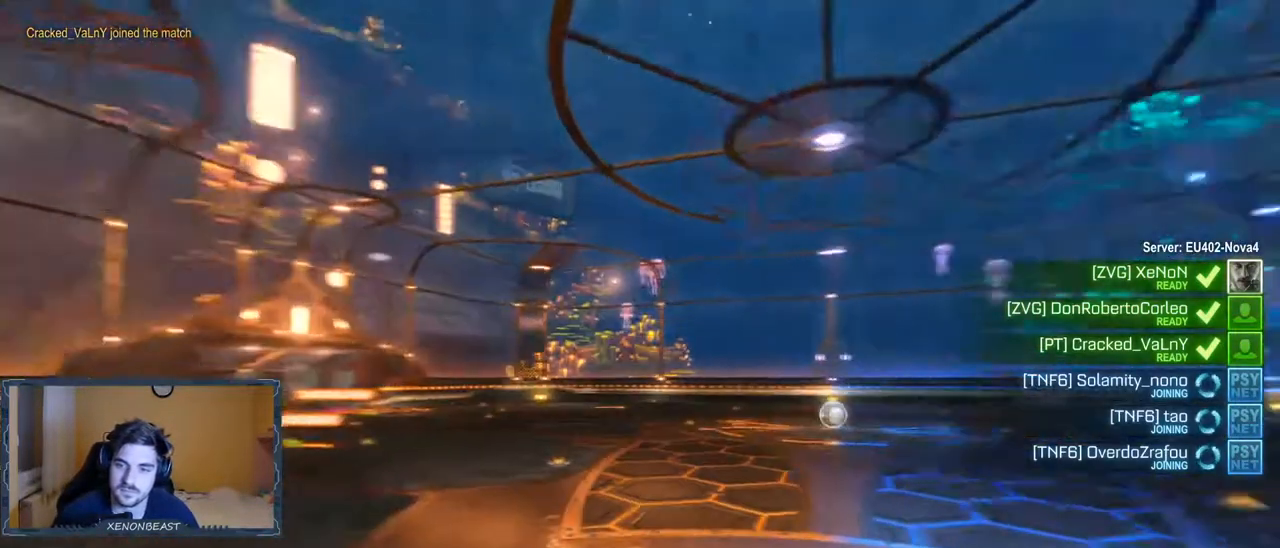
{"buttons": [], "left_stick": "center", "right_stick": "center", "events": []}
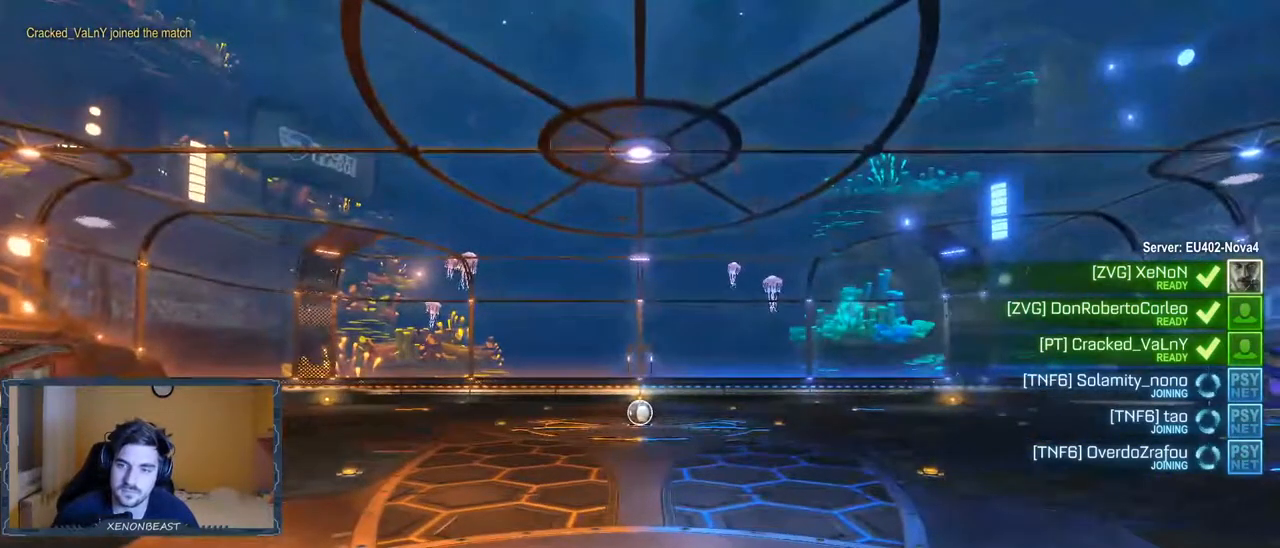
{"buttons": [], "left_stick": "center", "right_stick": "right", "events": [[50, "right_stick", "right"]]}
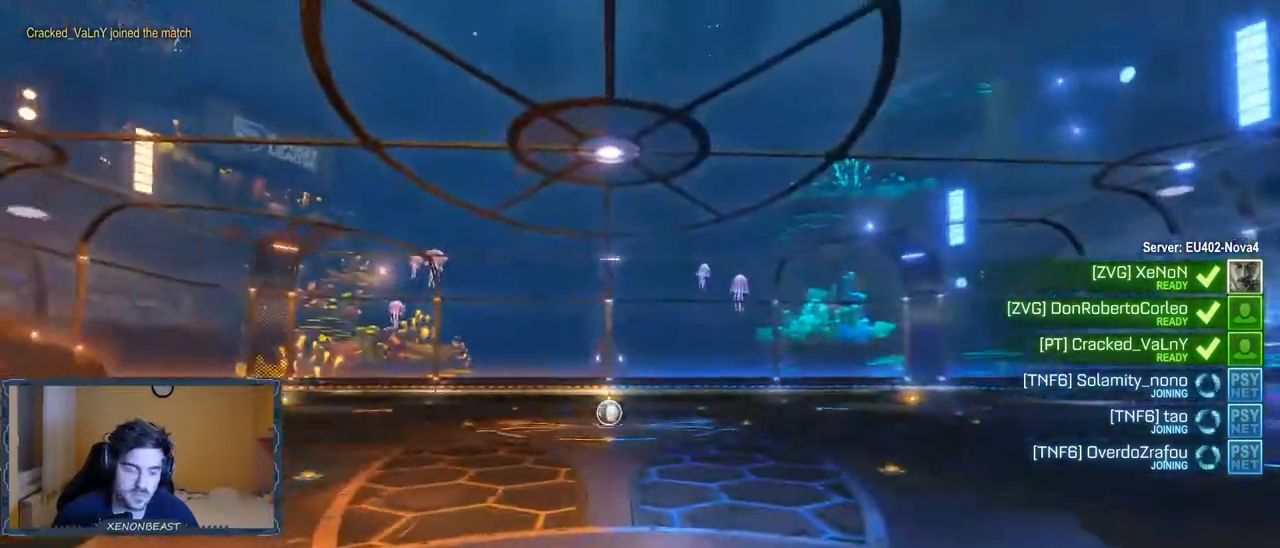
{"buttons": [], "left_stick": "center", "right_stick": "center", "events": [[33, "right_stick", "center"]]}
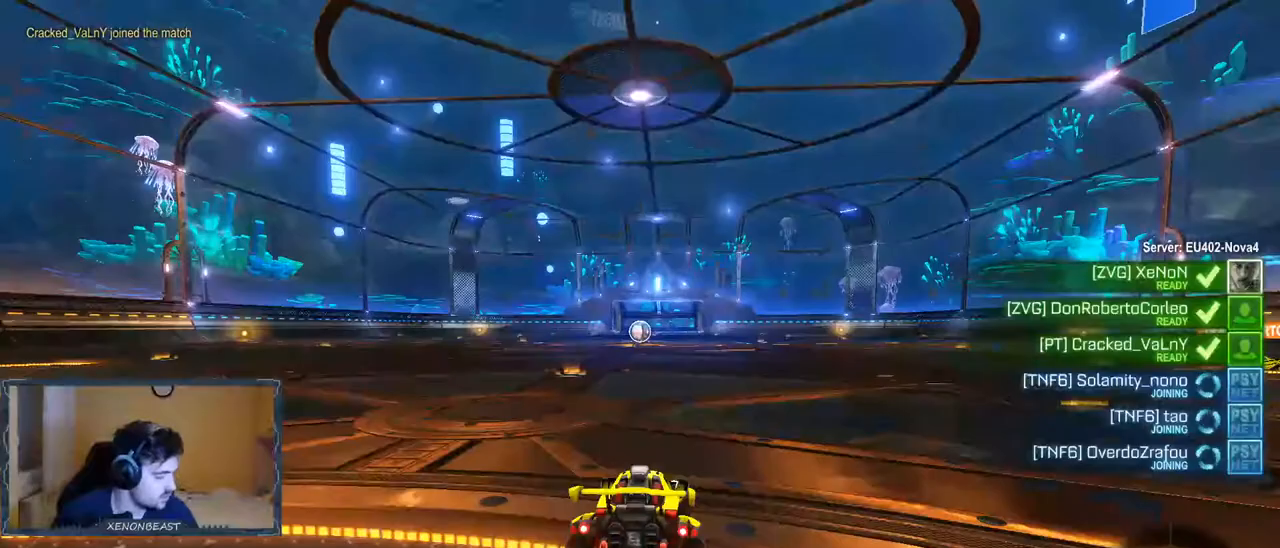
{"buttons": [], "left_stick": "center", "right_stick": "center", "events": []}
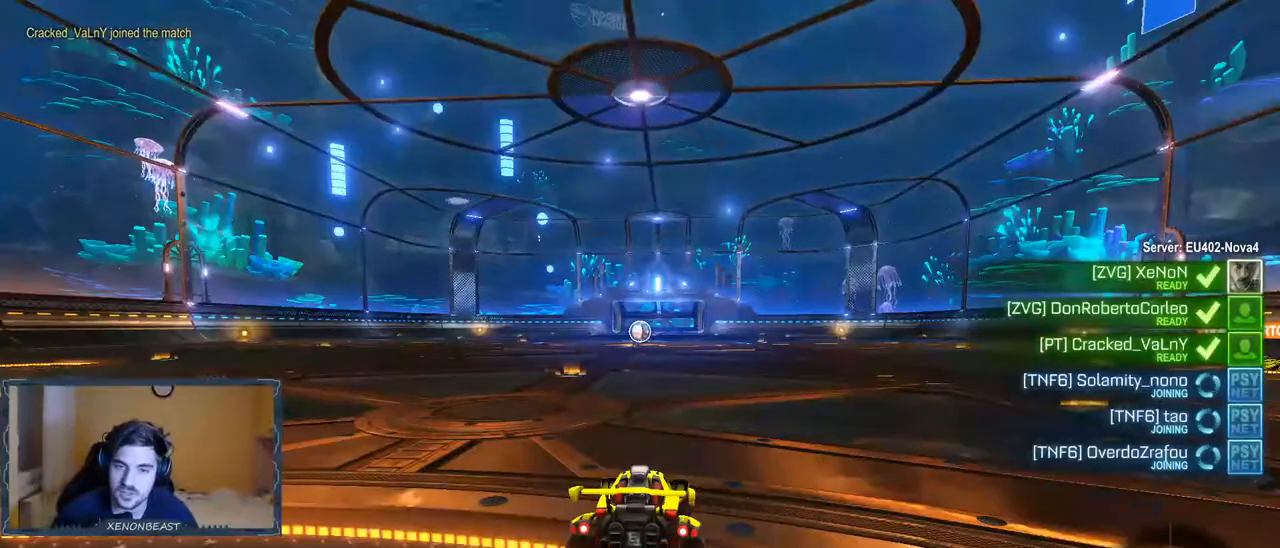
{"buttons": [], "left_stick": "left", "right_stick": "left", "events": [[167, "left_stick", "left"], [250, "right_stick", "left"]]}
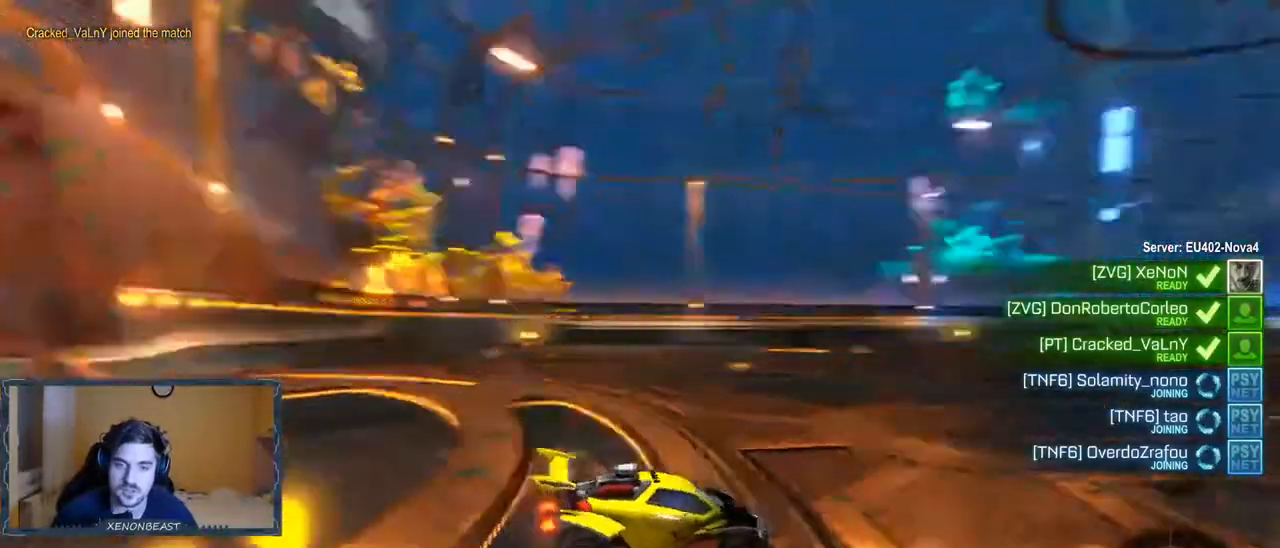
{"buttons": [], "left_stick": "left", "right_stick": "right", "events": [[333, "right_stick", "right"]]}
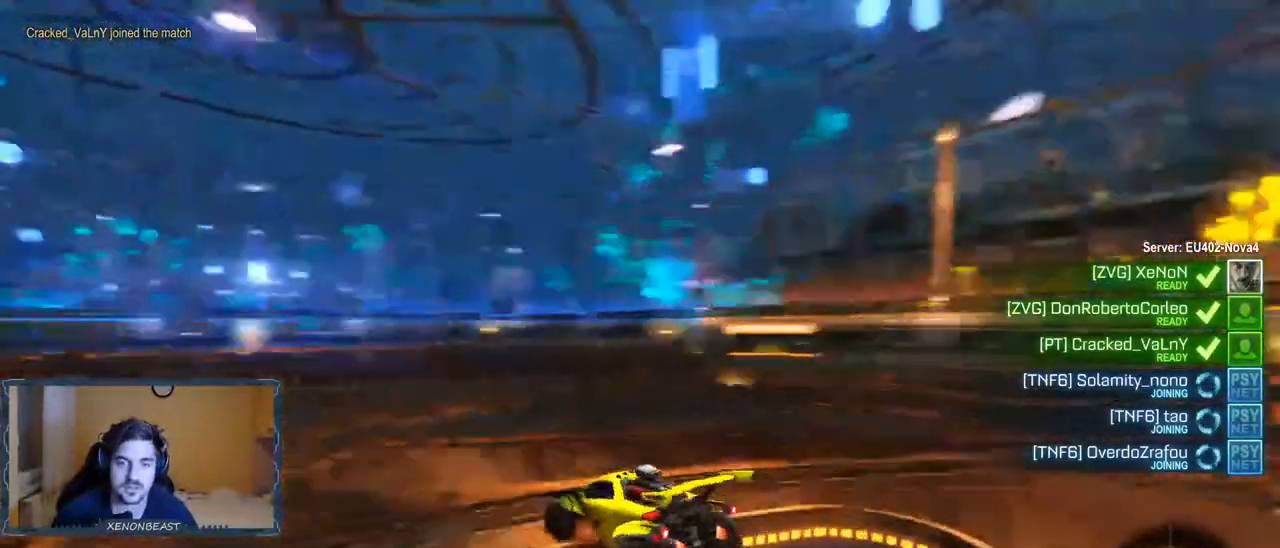
{"buttons": [], "left_stick": "left", "right_stick": "left", "events": [[33, "left_stick", "center"], [33, "right_stick", "center"], [100, "left_stick", "left"], [283, "right_stick", "left"]]}
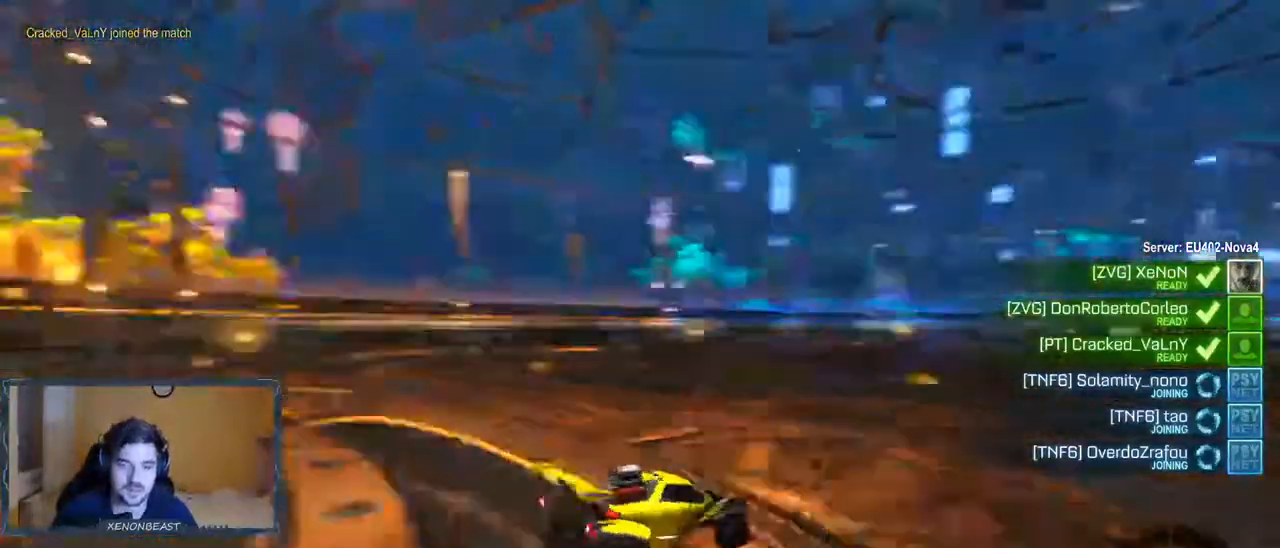
{"buttons": [], "left_stick": "right", "right_stick": "right", "events": [[133, "right_stick", "center"], [233, "left_stick", "right"], [350, "right_stick", "right"]]}
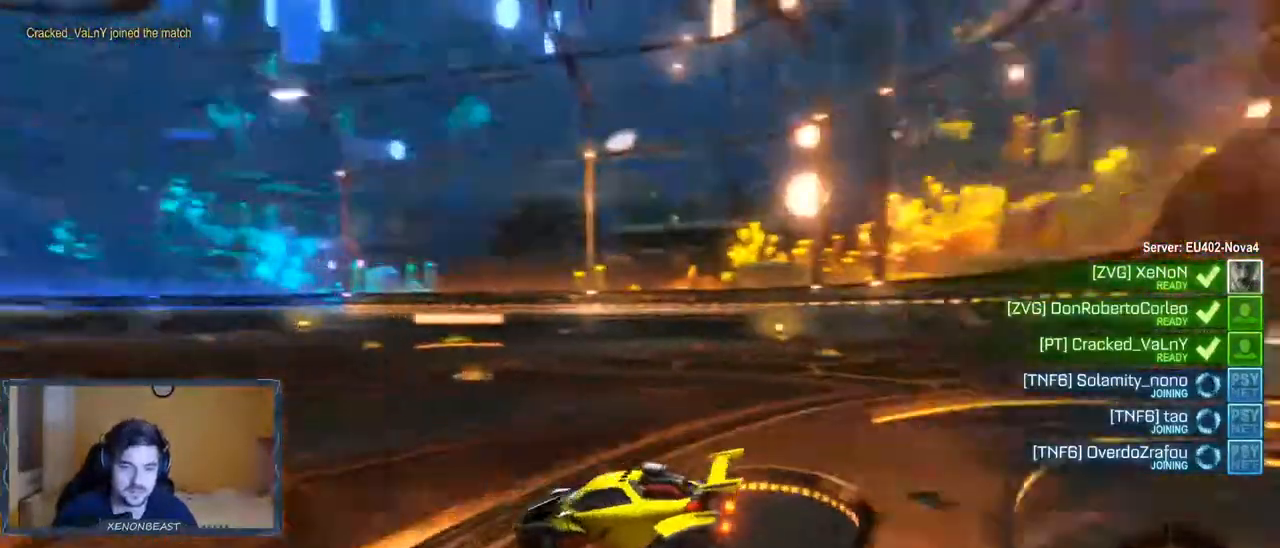
{"buttons": ["R2"], "left_stick": "right", "right_stick": "center", "events": [[283, "left_stick", "center"], [367, "right_stick", "center"], [433, "left_stick", "right"], [483, "R2", "down"]]}
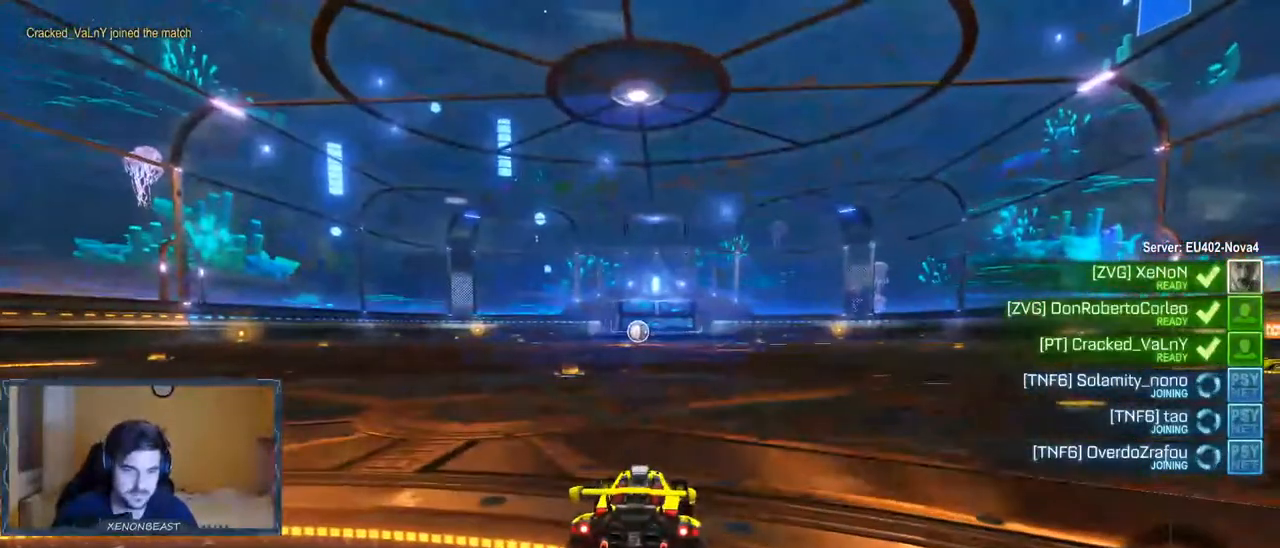
{"buttons": [], "left_stick": "right", "right_stick": "center", "events": [[467, "R2", "up"]]}
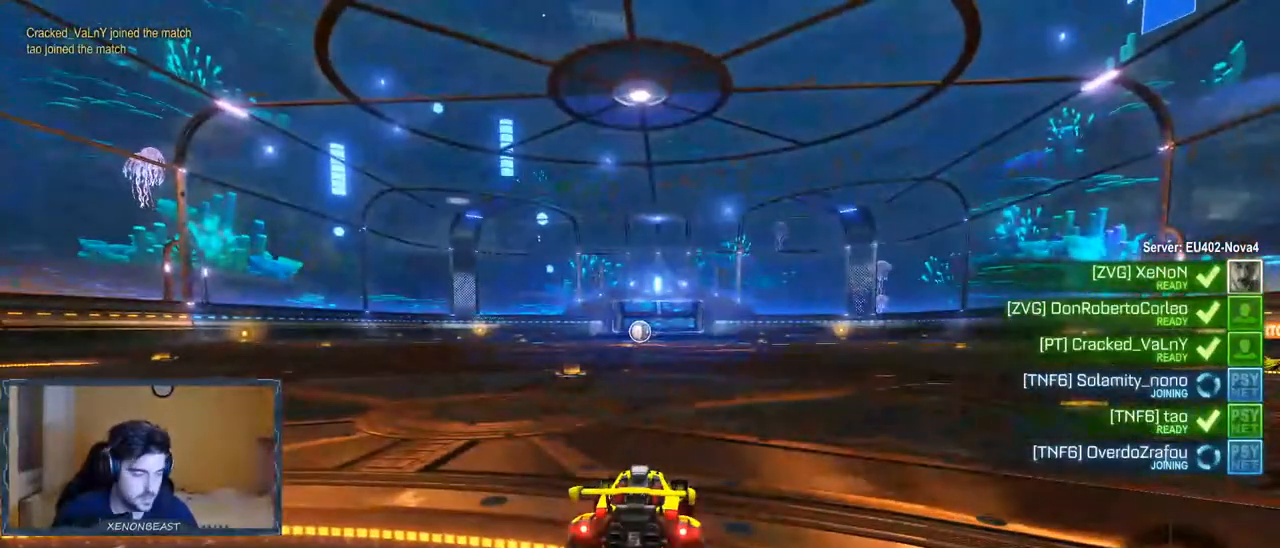
{"buttons": [], "left_stick": "right", "right_stick": "center", "events": [[167, "left_stick", "center"], [333, "left_stick", "right"]]}
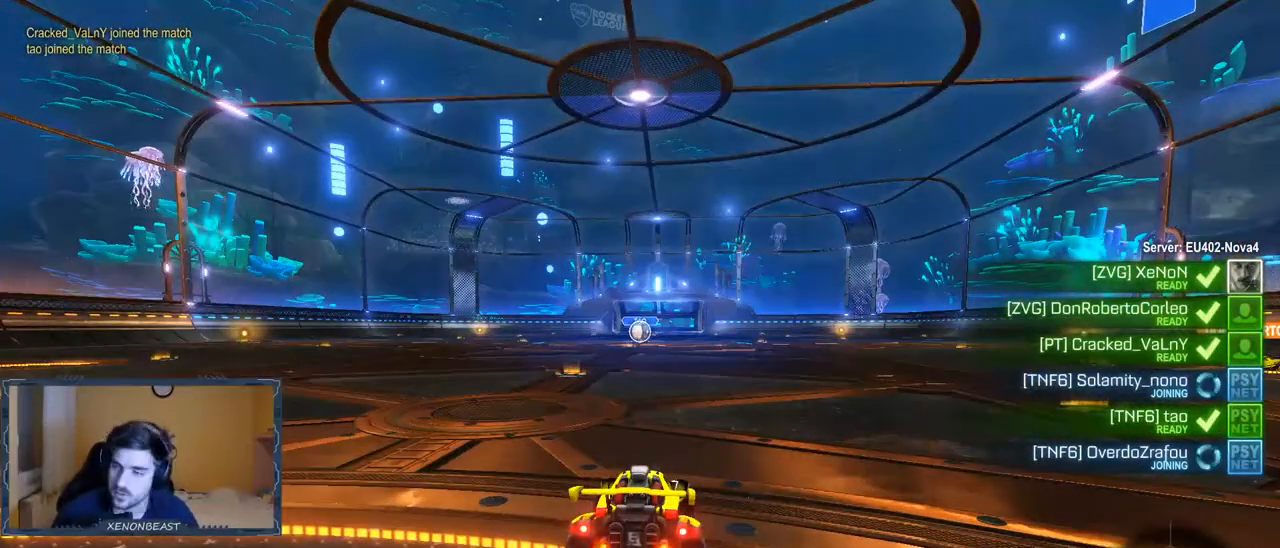
{"buttons": [], "left_stick": "center", "right_stick": "center", "events": [[17, "R2", "down"], [333, "left_stick", "center"], [383, "R2", "up"]]}
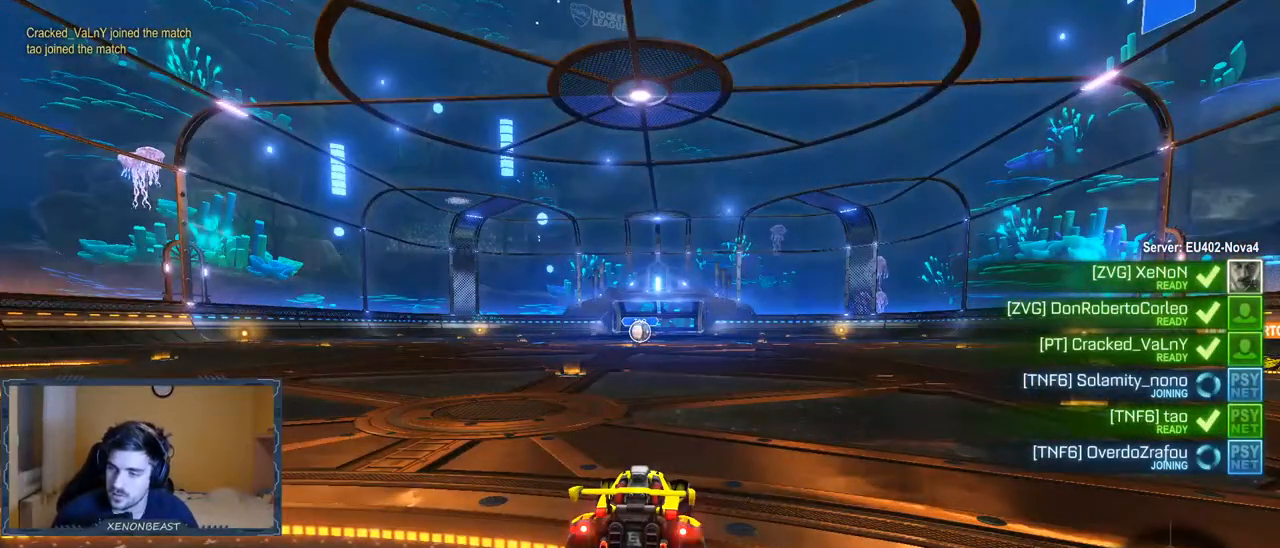
{"buttons": ["R2"], "left_stick": "right", "right_stick": "center", "events": [[50, "left_stick", "right"], [67, "R2", "down"]]}
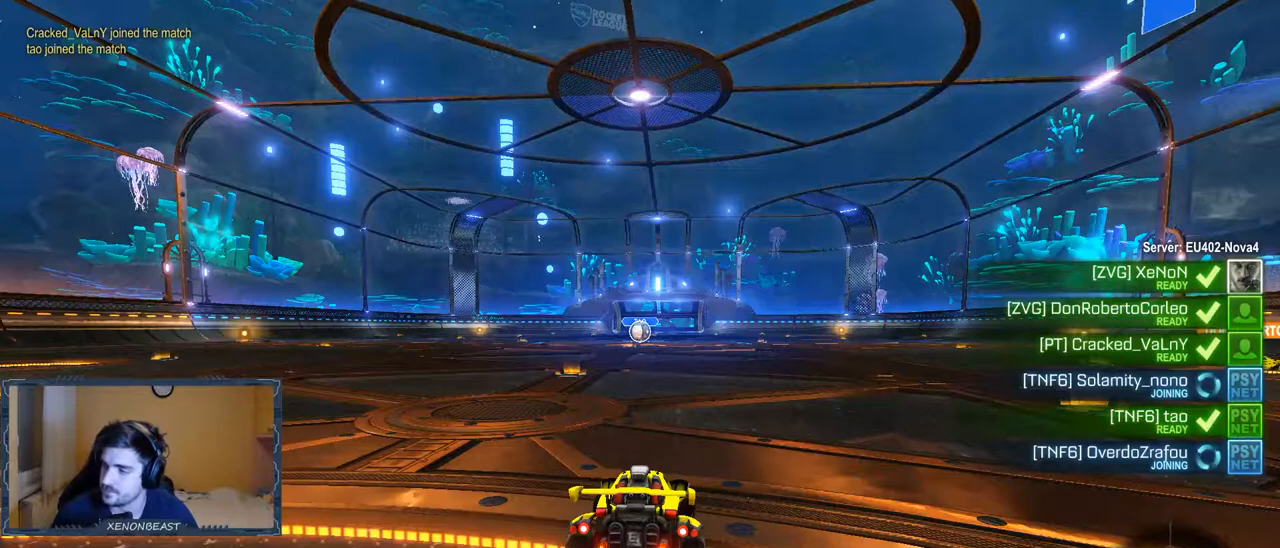
{"buttons": ["R2"], "left_stick": "right", "right_stick": "center", "events": [[17, "R2", "up"], [217, "R2", "down"]]}
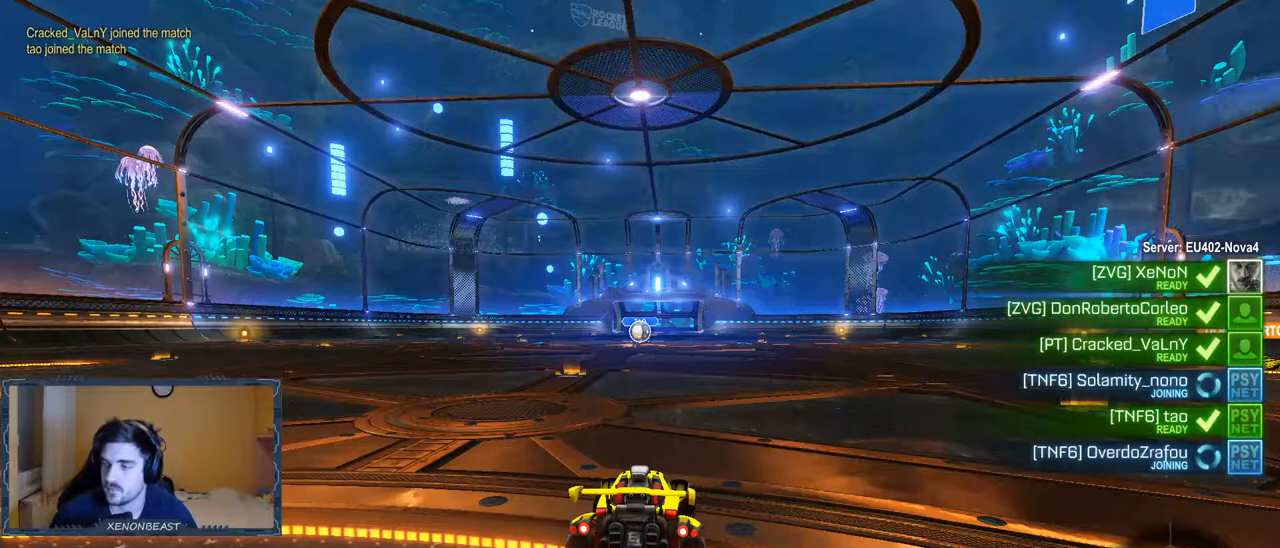
{"buttons": [], "left_stick": "right", "right_stick": "center", "events": [[250, "R2", "up"]]}
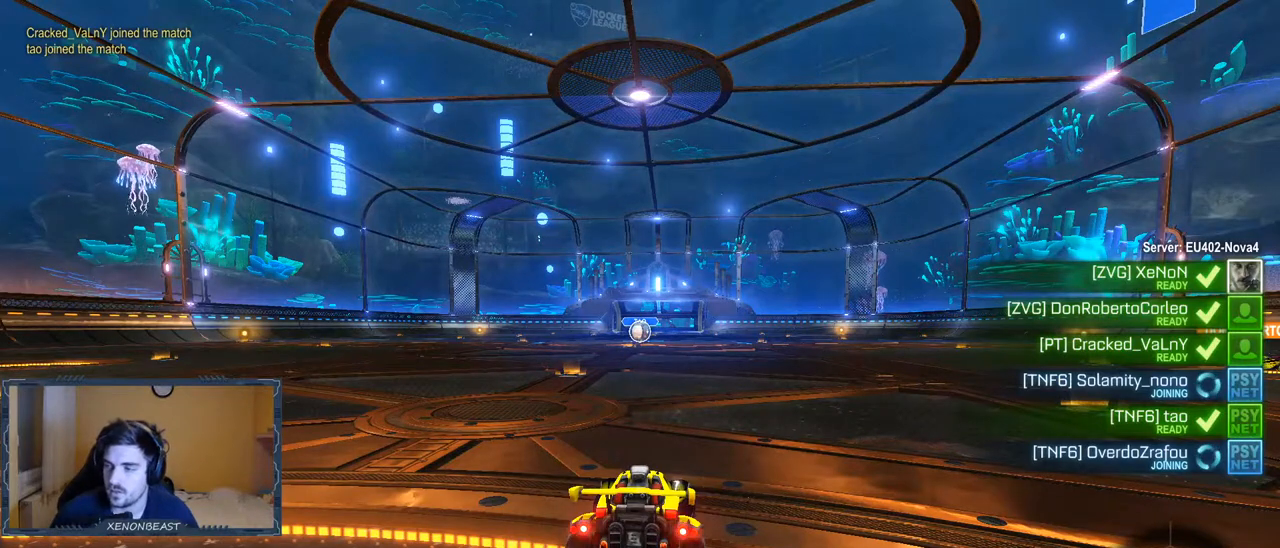
{"buttons": [], "left_stick": "center", "right_stick": "center", "events": [[117, "left_stick", "center"]]}
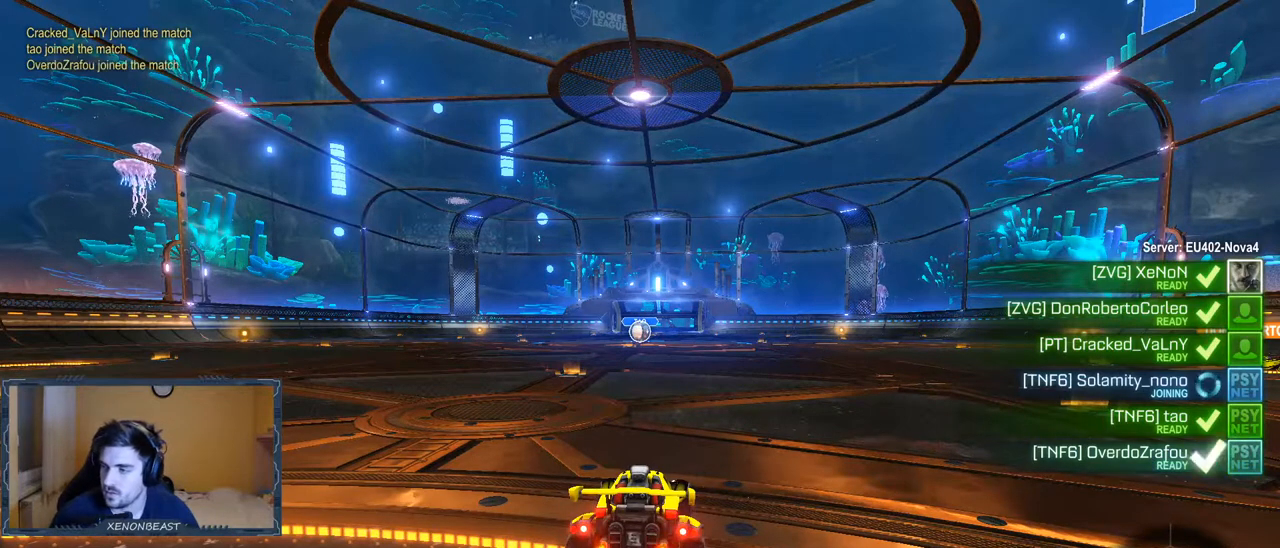
{"buttons": ["R2"], "left_stick": "right", "right_stick": "center", "events": [[100, "left_stick", "right"], [283, "R2", "down"]]}
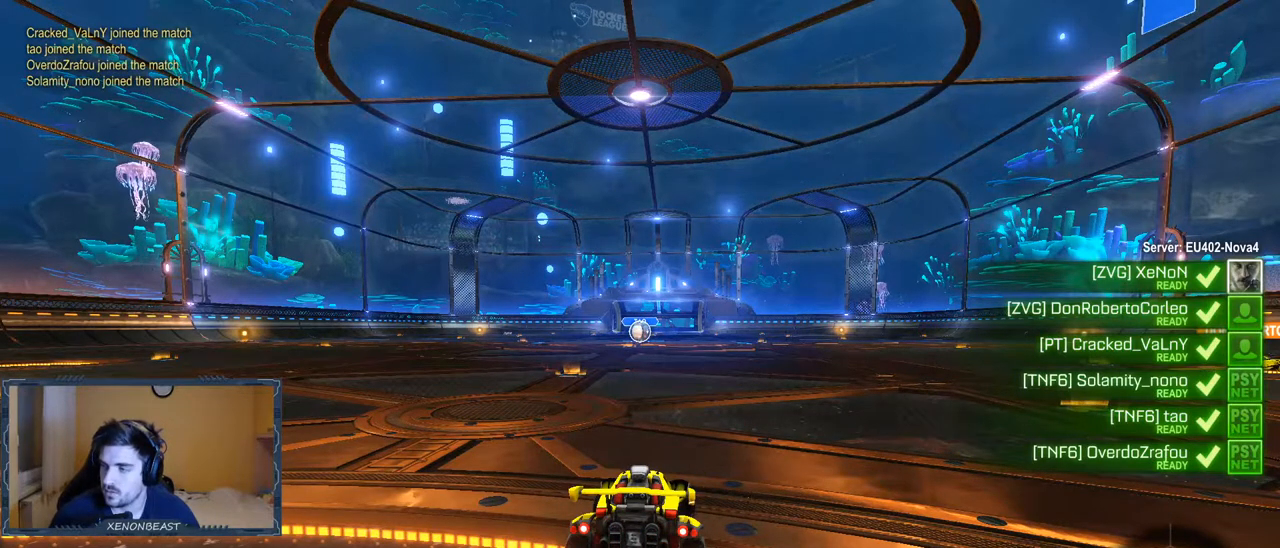
{"buttons": [], "left_stick": "center", "right_stick": "center", "events": [[333, "R2", "up"], [367, "left_stick", "center"]]}